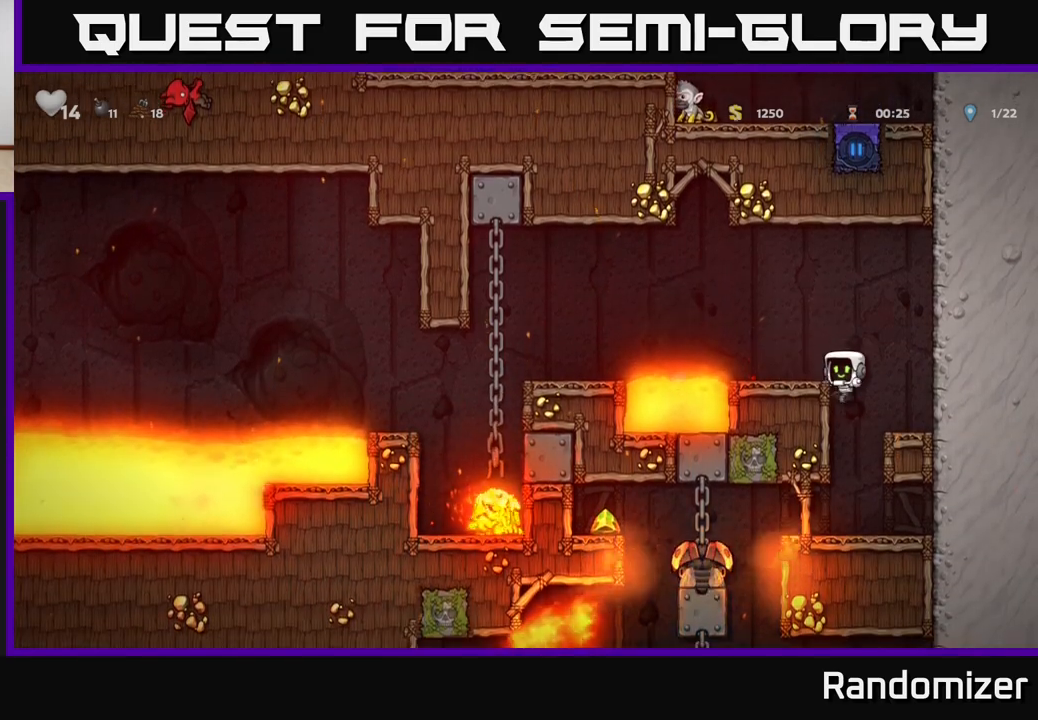
Gameplay with a controller (Xbox layout); each line is a JSON object with the inputs held at the frame after it. "events" lists button and stick changes between this image and that frame as [ms after this image, input, new state], when the widget could be followed in between.
{"buttons": [], "left_stick": "center", "right_stick": "center", "events": []}
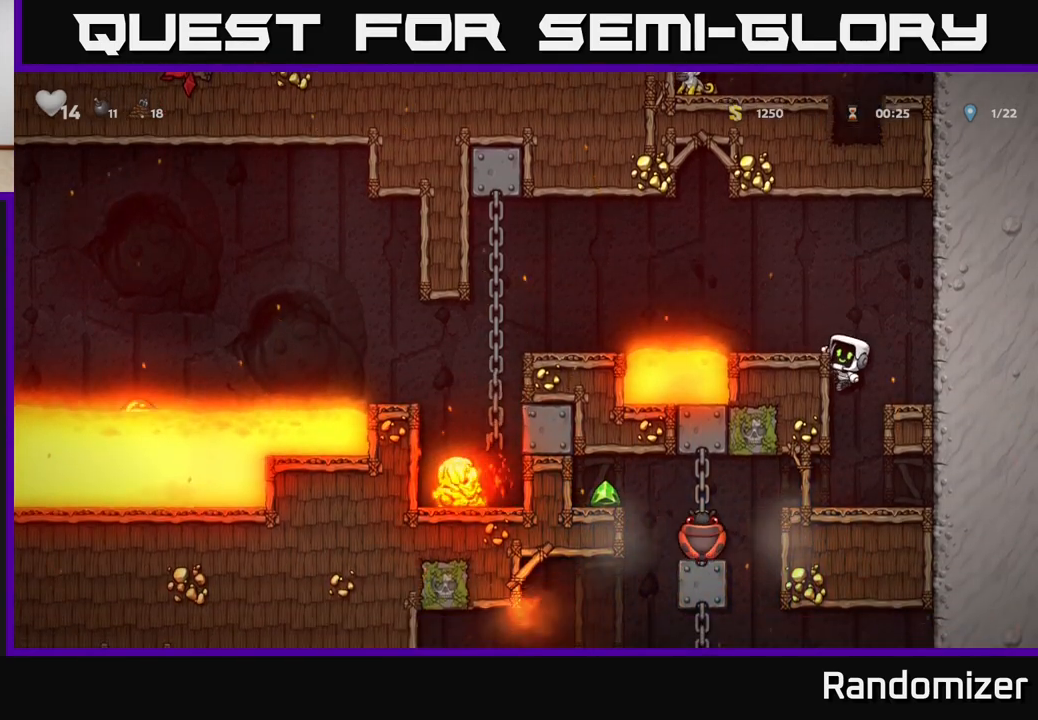
{"buttons": ["X"], "left_stick": "left", "right_stick": "center", "events": [[17, "left_stick", "down"], [83, "A", "down"], [183, "A", "up"], [183, "left_stick", "center"], [367, "left_stick", "left"], [433, "X", "down"]]}
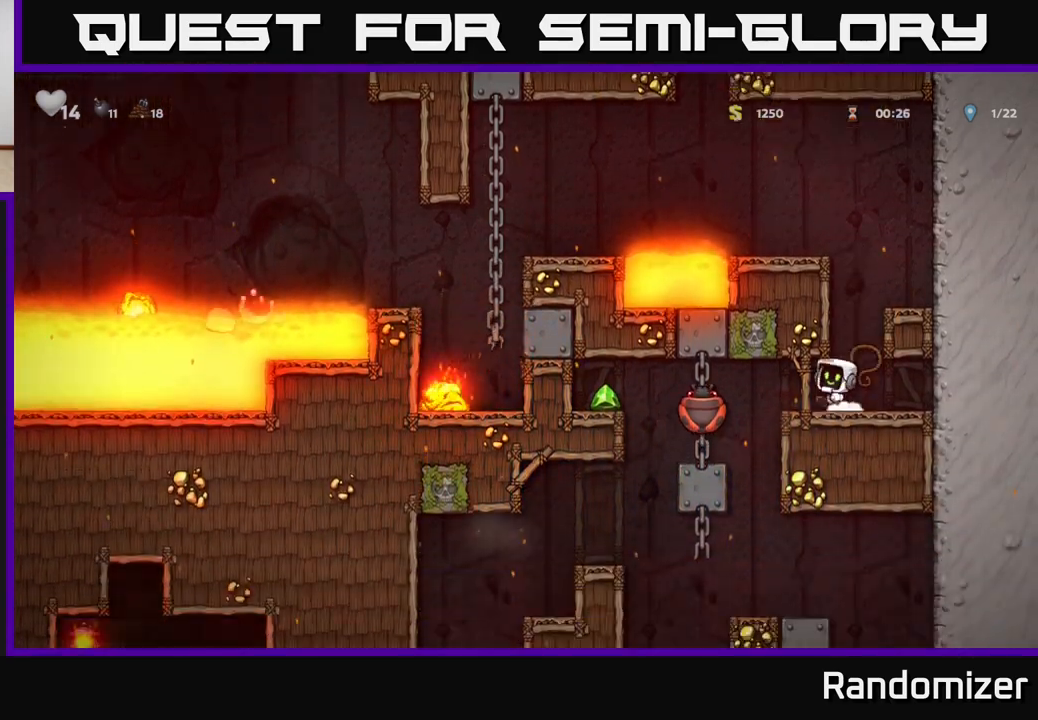
{"buttons": [], "left_stick": "center", "right_stick": "center", "events": [[33, "X", "up"], [317, "left_stick", "up"], [500, "left_stick", "center"]]}
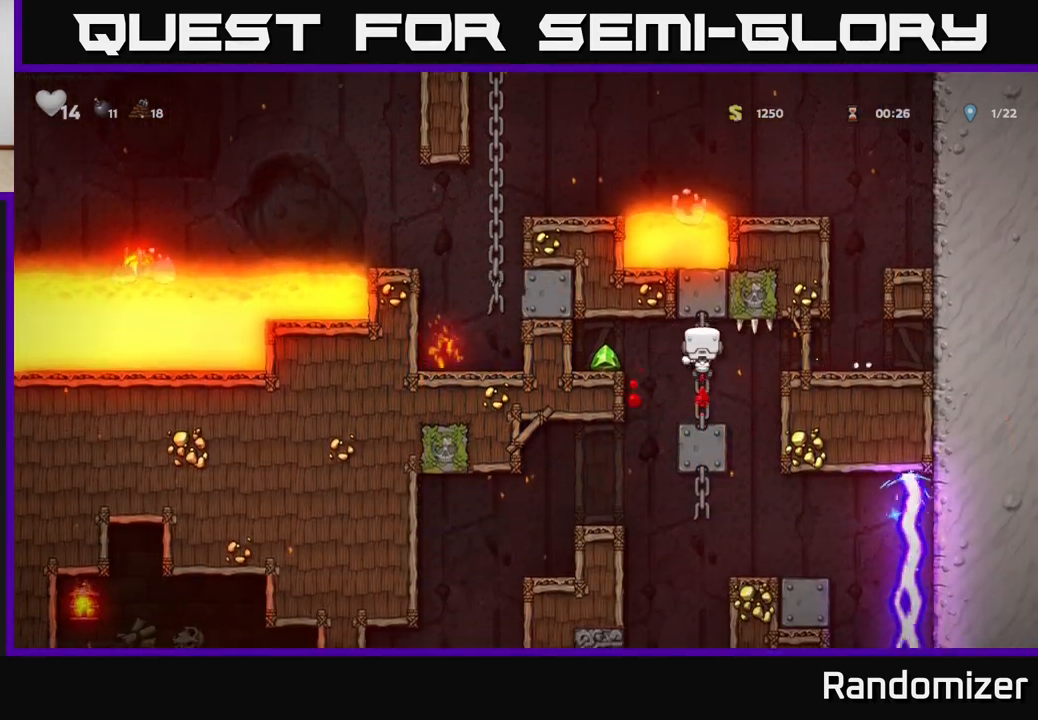
{"buttons": [], "left_stick": "left", "right_stick": "center", "events": [[83, "left_stick", "down"], [317, "left_stick", "left"], [333, "A", "down"], [467, "A", "up"]]}
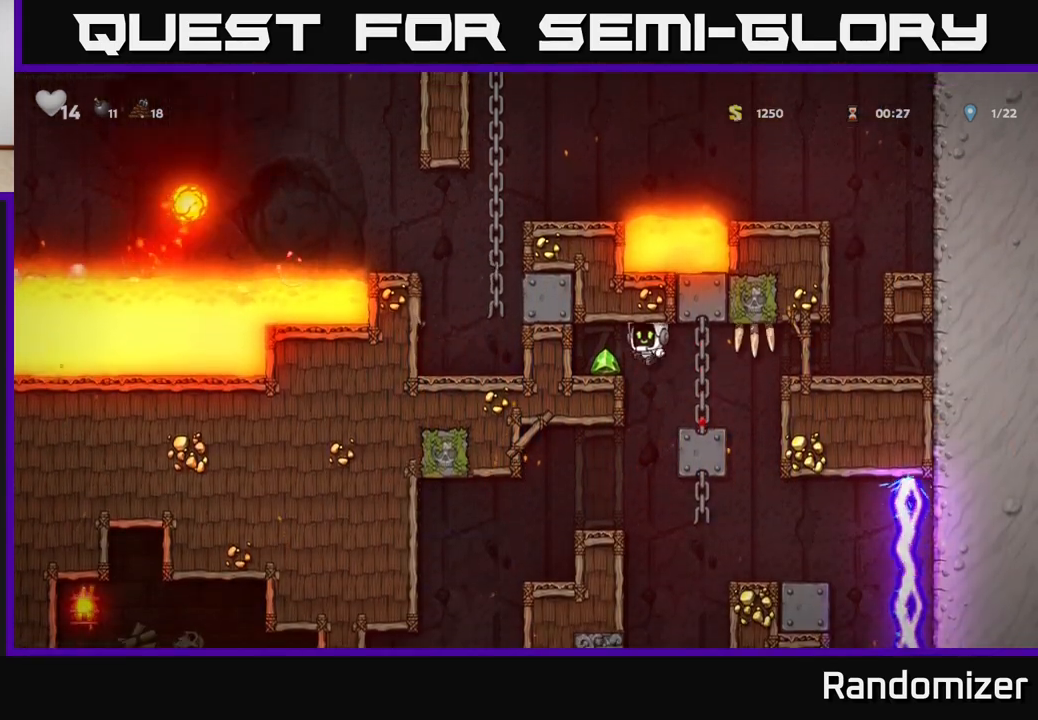
{"buttons": [], "left_stick": "up", "right_stick": "center", "events": [[133, "left_stick", "right"], [467, "left_stick", "up"]]}
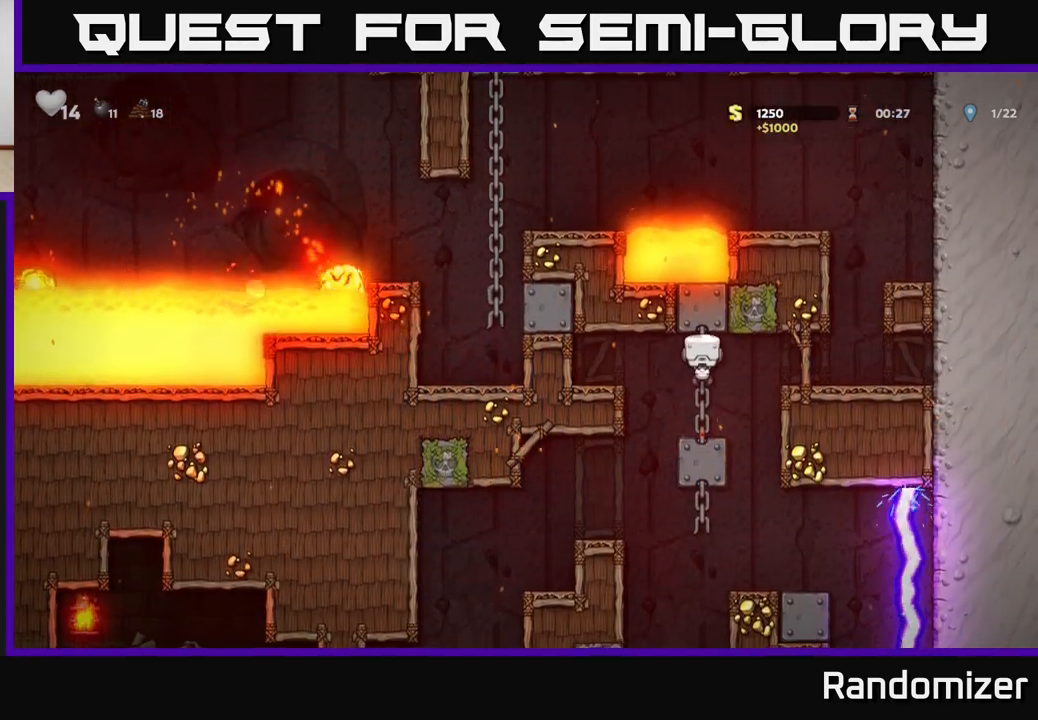
{"buttons": [], "left_stick": "center", "right_stick": "center", "events": [[33, "left_stick", "down-left"], [117, "A", "down"], [183, "left_stick", "center"], [217, "A", "up"], [333, "left_stick", "left"], [483, "left_stick", "center"]]}
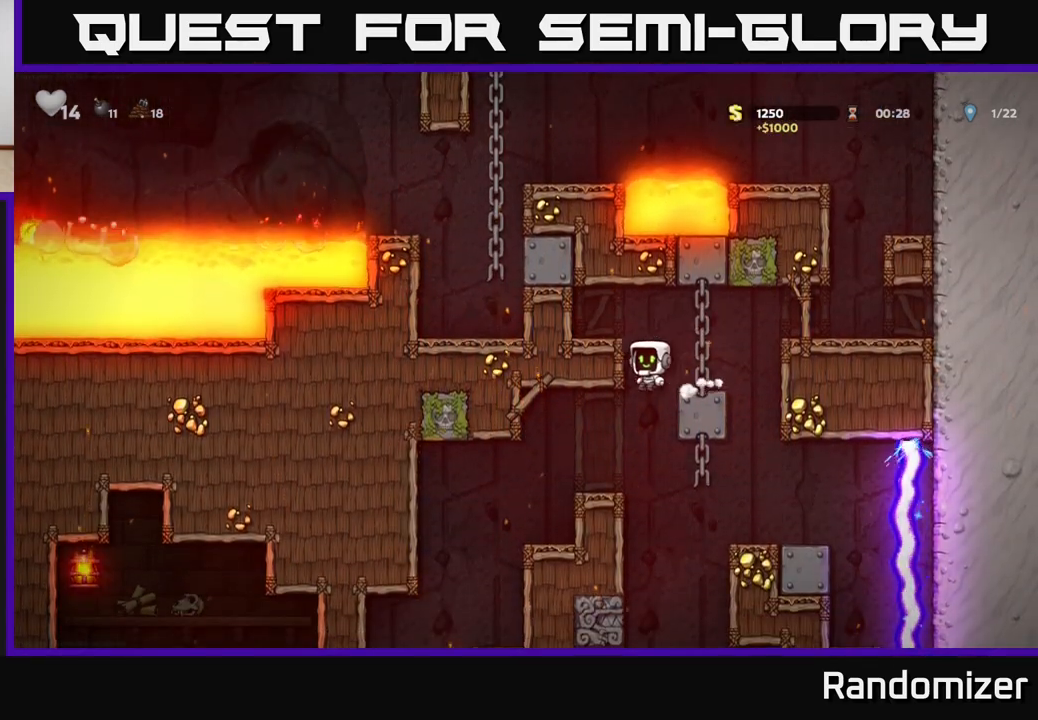
{"buttons": [], "left_stick": "center", "right_stick": "center", "events": [[200, "left_stick", "left"], [367, "left_stick", "center"]]}
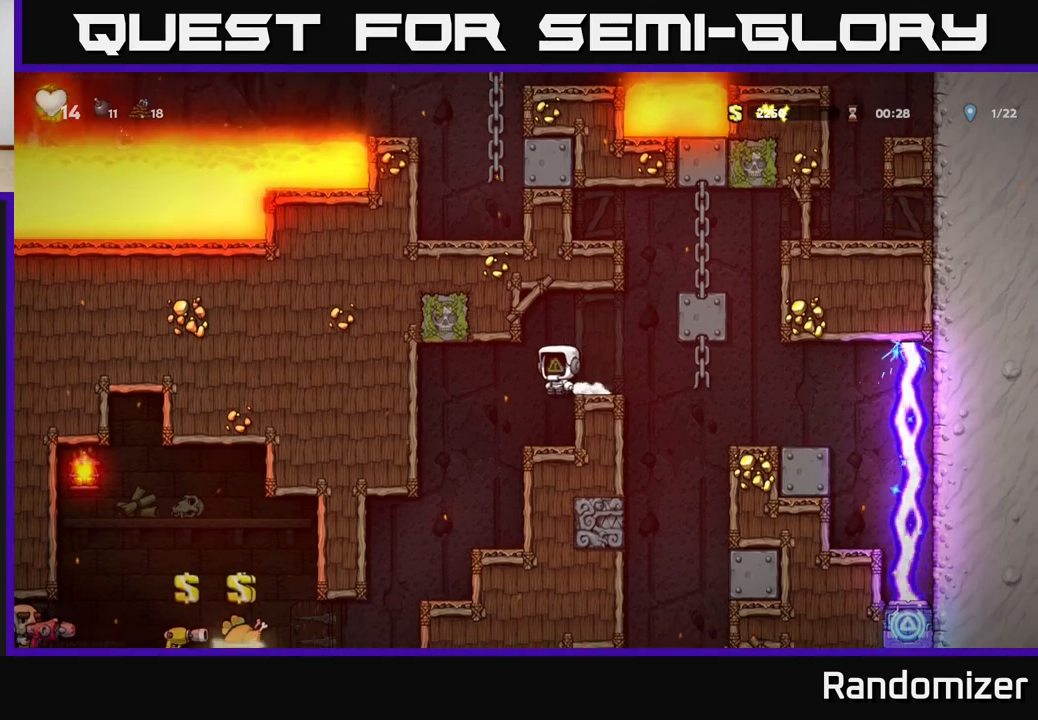
{"buttons": [], "left_stick": "center", "right_stick": "center", "events": [[300, "left_stick", "left"], [450, "left_stick", "center"]]}
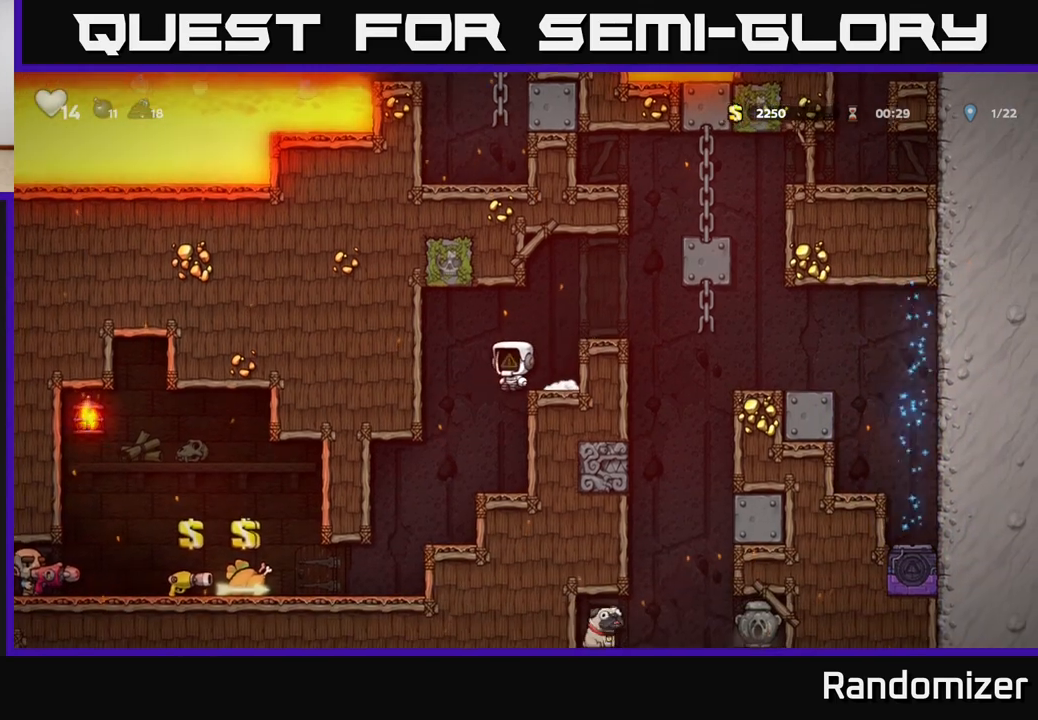
{"buttons": [], "left_stick": "center", "right_stick": "center", "events": [[317, "left_stick", "left"], [483, "left_stick", "center"]]}
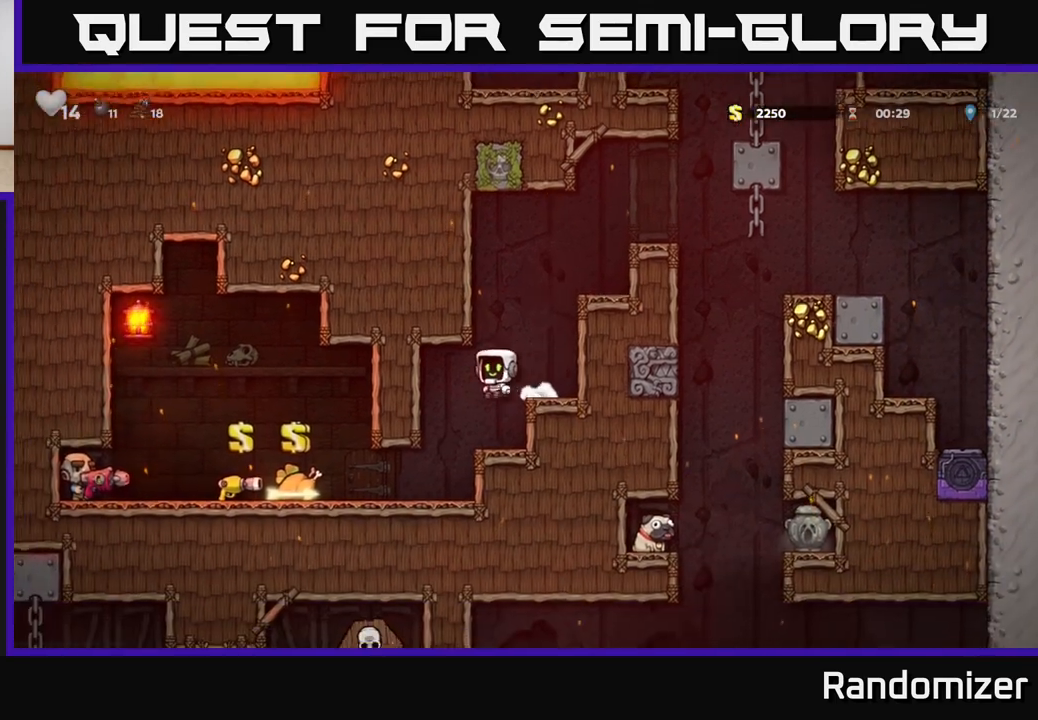
{"buttons": [], "left_stick": "left", "right_stick": "center", "events": [[183, "left_stick", "left"]]}
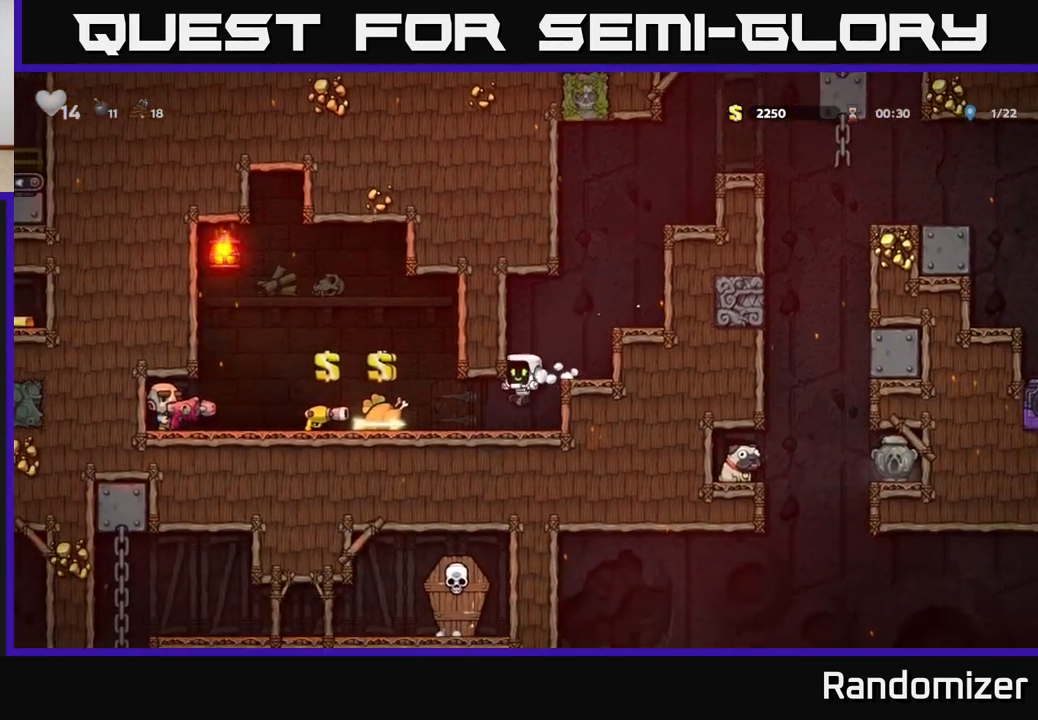
{"buttons": [], "left_stick": "center", "right_stick": "center", "events": [[183, "left_stick", "up-left"], [300, "left_stick", "center"]]}
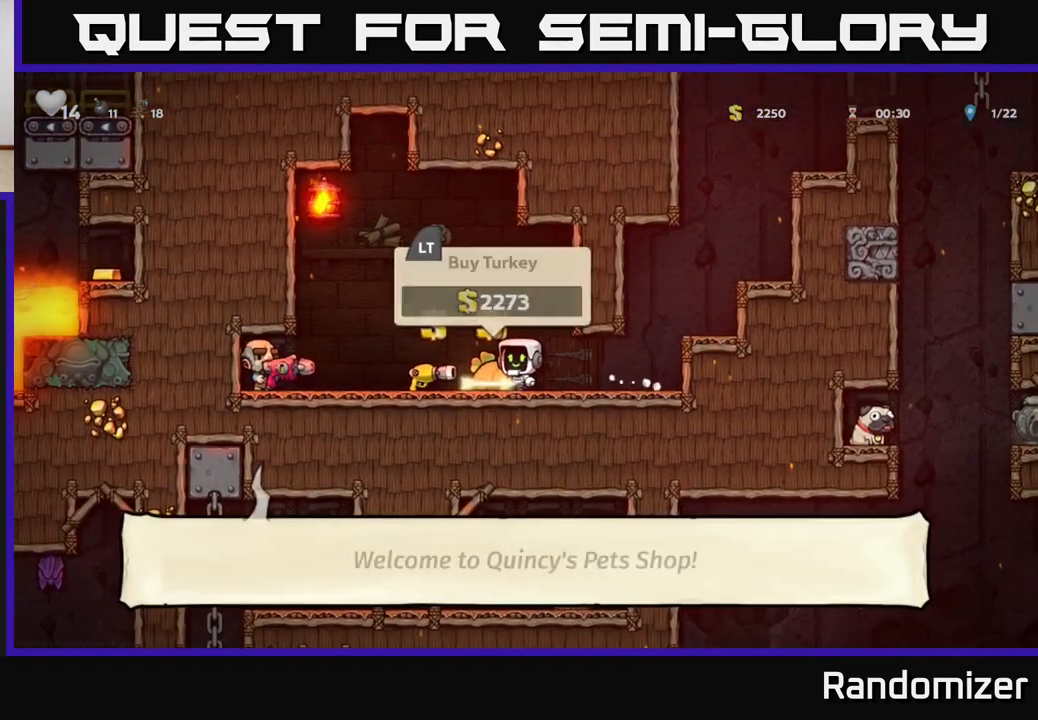
{"buttons": [], "left_stick": "center", "right_stick": "center", "events": [[167, "left_stick", "left"], [283, "left_stick", "center"]]}
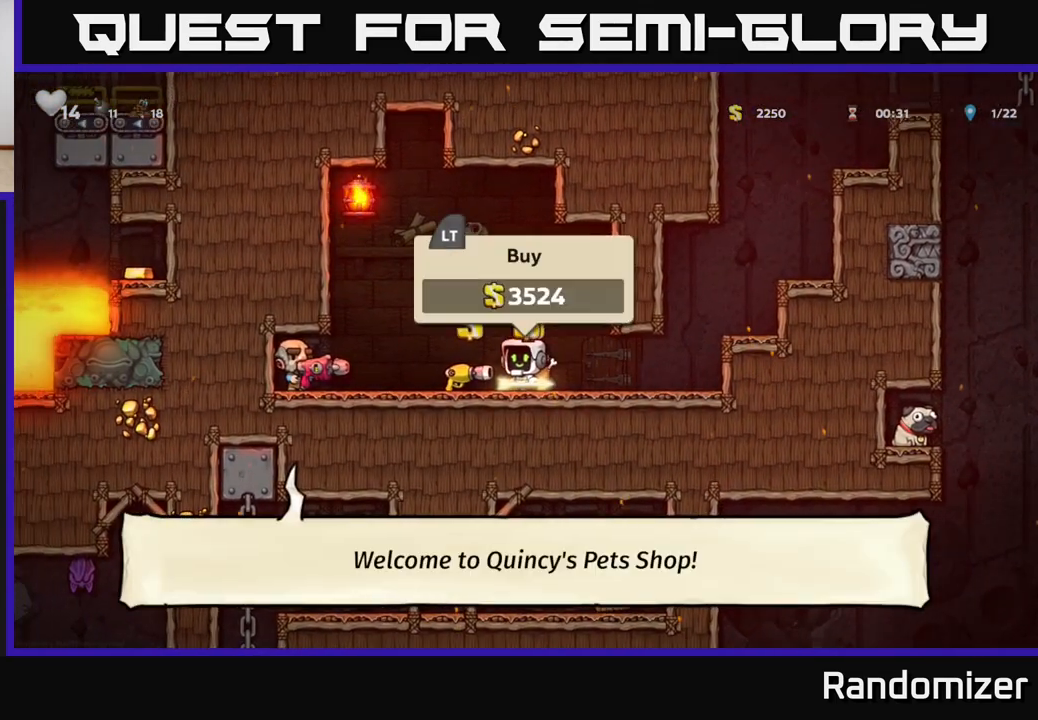
{"buttons": [], "left_stick": "center", "right_stick": "center", "events": []}
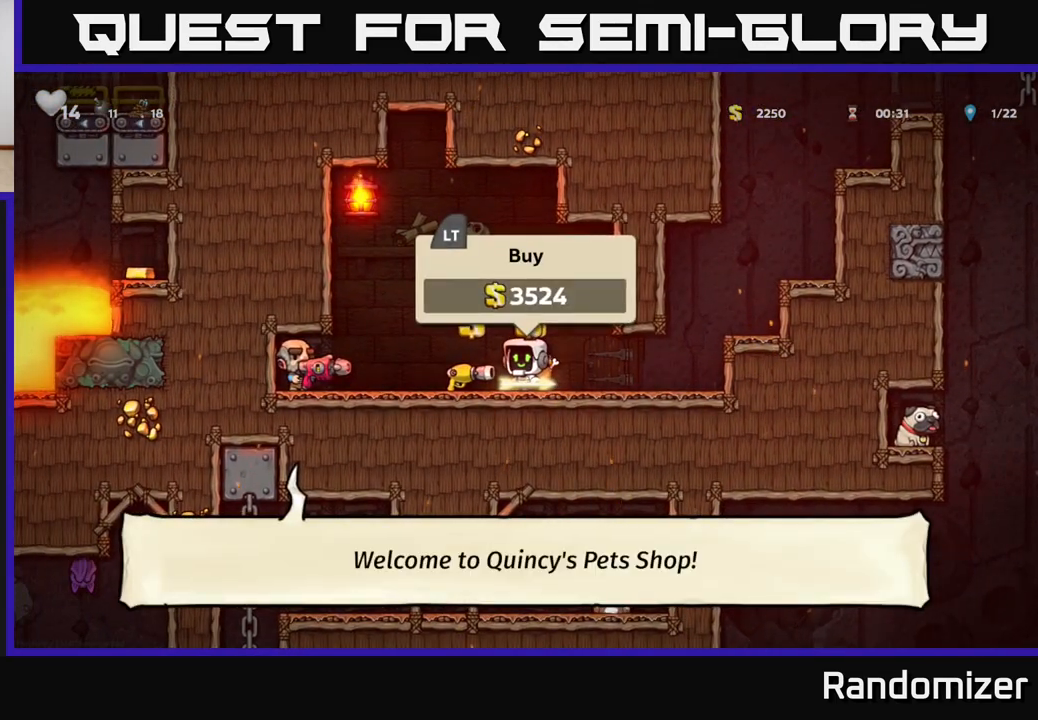
{"buttons": [], "left_stick": "center", "right_stick": "center", "events": [[67, "left_stick", "right"], [233, "left_stick", "left"], [350, "left_stick", "center"]]}
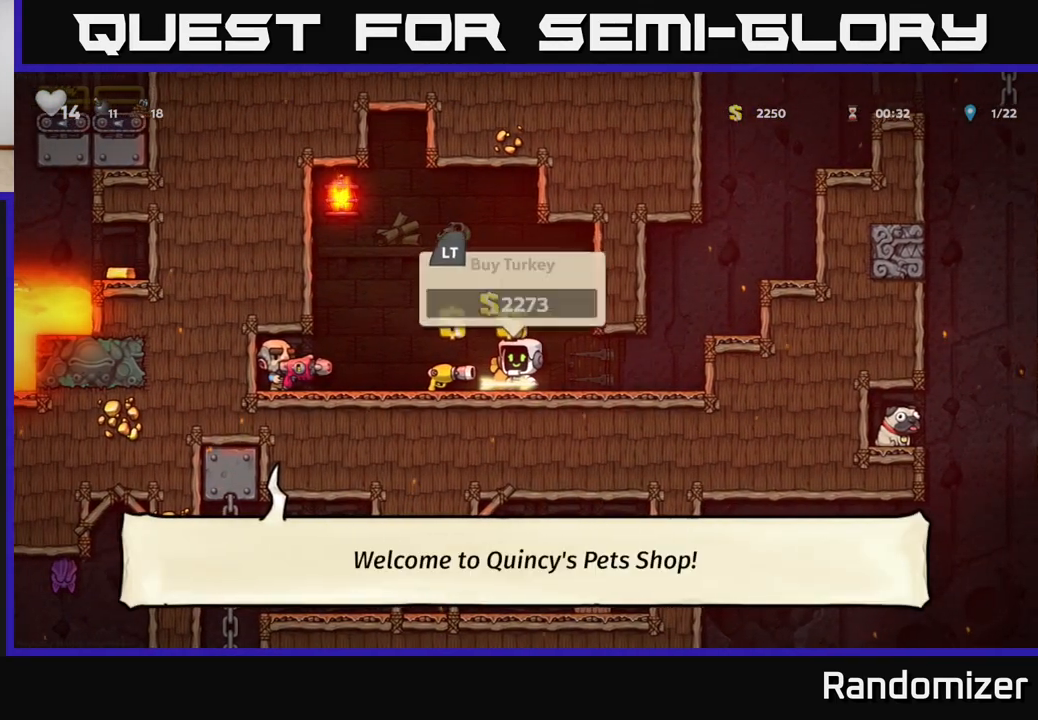
{"buttons": [], "left_stick": "center", "right_stick": "center", "events": []}
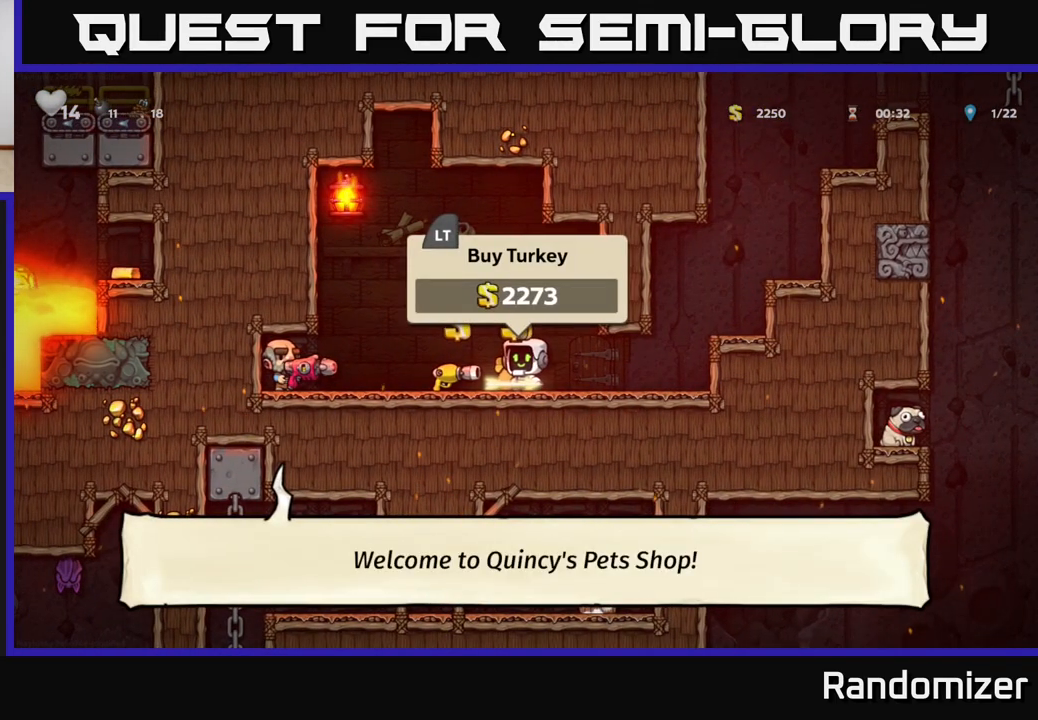
{"buttons": ["X"], "left_stick": "down", "right_stick": "center", "events": [[17, "left_stick", "down"], [450, "X", "down"]]}
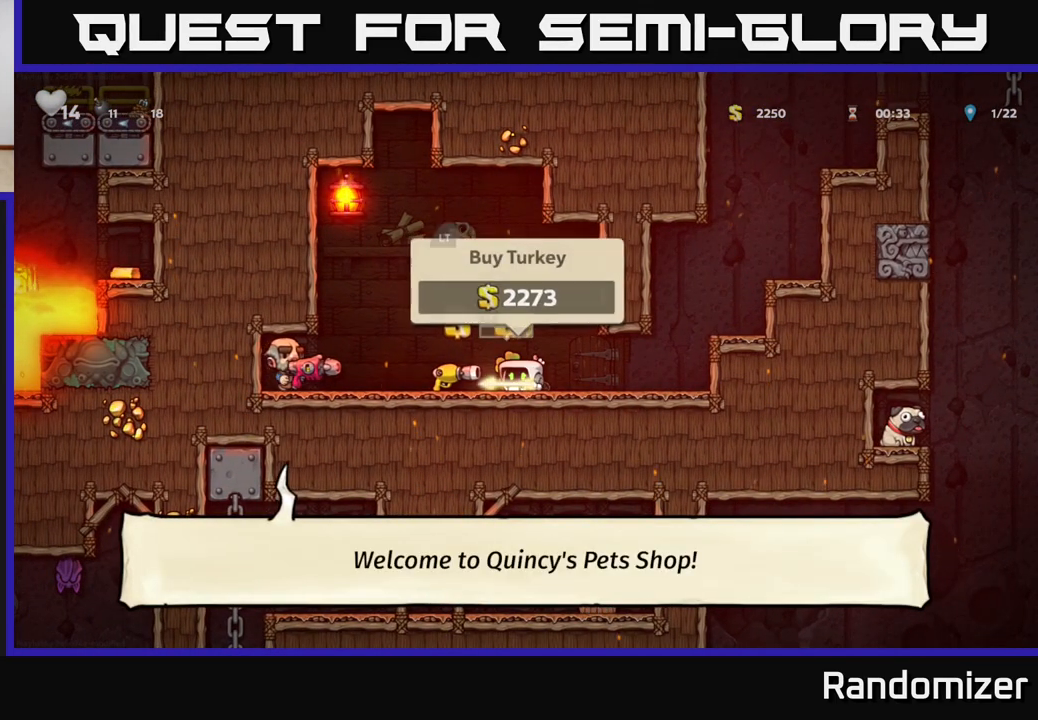
{"buttons": [], "left_stick": "center", "right_stick": "center", "events": [[50, "X", "up"], [350, "left_stick", "center"]]}
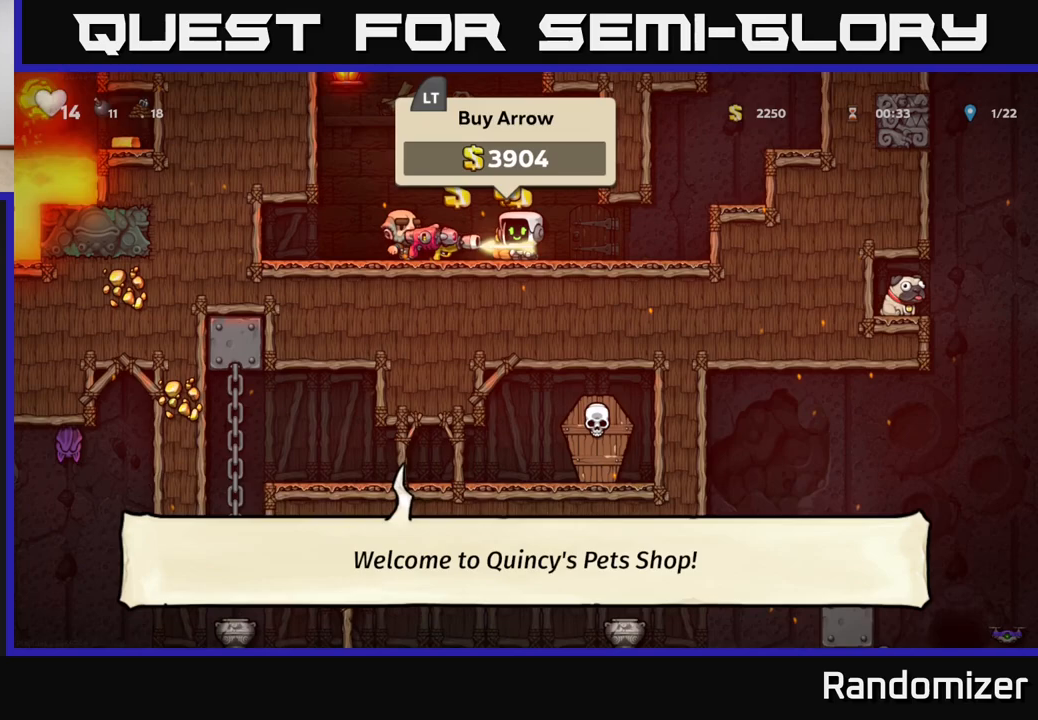
{"buttons": [], "left_stick": "left", "right_stick": "center", "events": [[367, "left_stick", "left"]]}
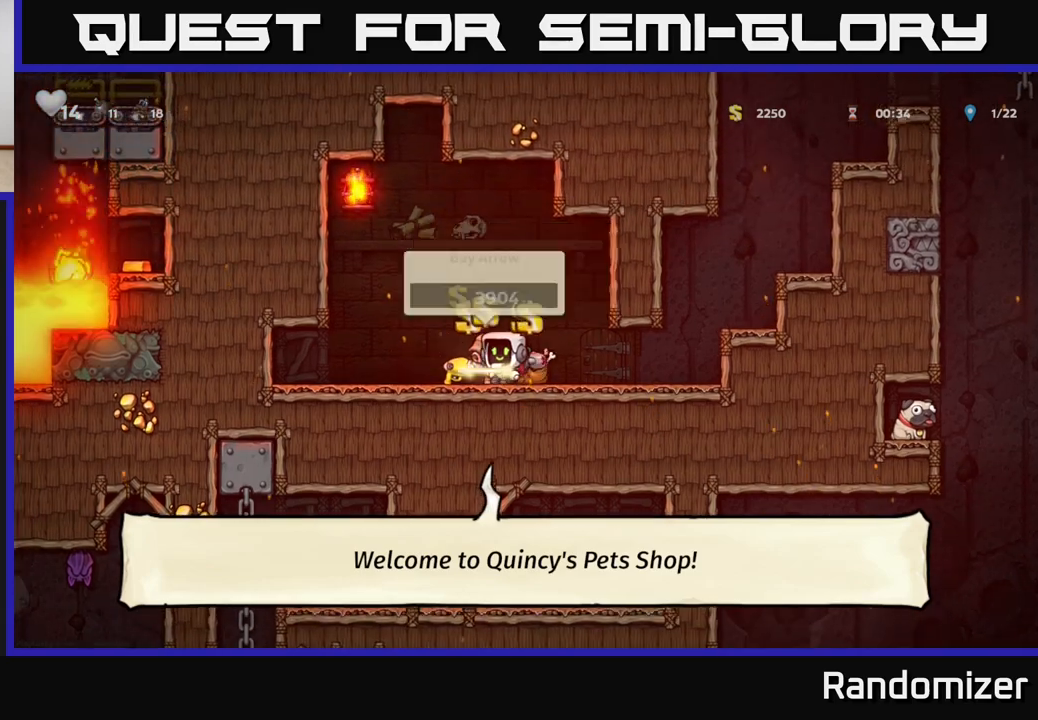
{"buttons": [], "left_stick": "down-left", "right_stick": "center", "events": [[167, "left_stick", "center"], [250, "left_stick", "down"], [300, "left_stick", "down-left"]]}
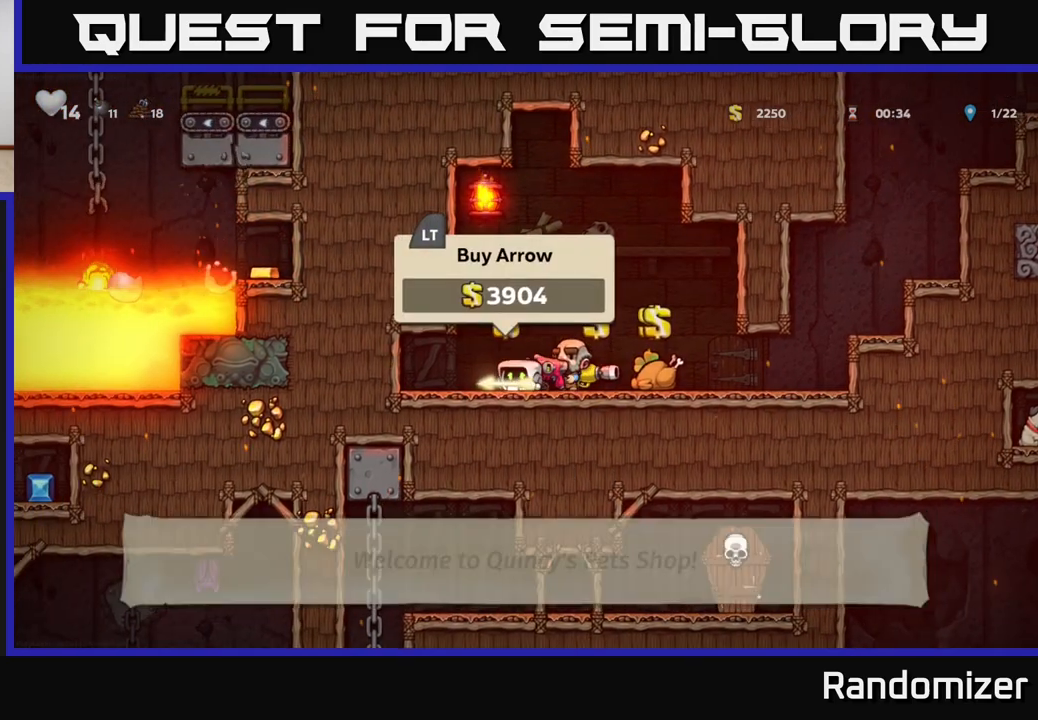
{"buttons": [], "left_stick": "right", "right_stick": "center", "events": [[50, "left_stick", "left"], [217, "left_stick", "down-left"], [300, "X", "down"], [417, "X", "up"], [450, "left_stick", "center"], [500, "left_stick", "right"]]}
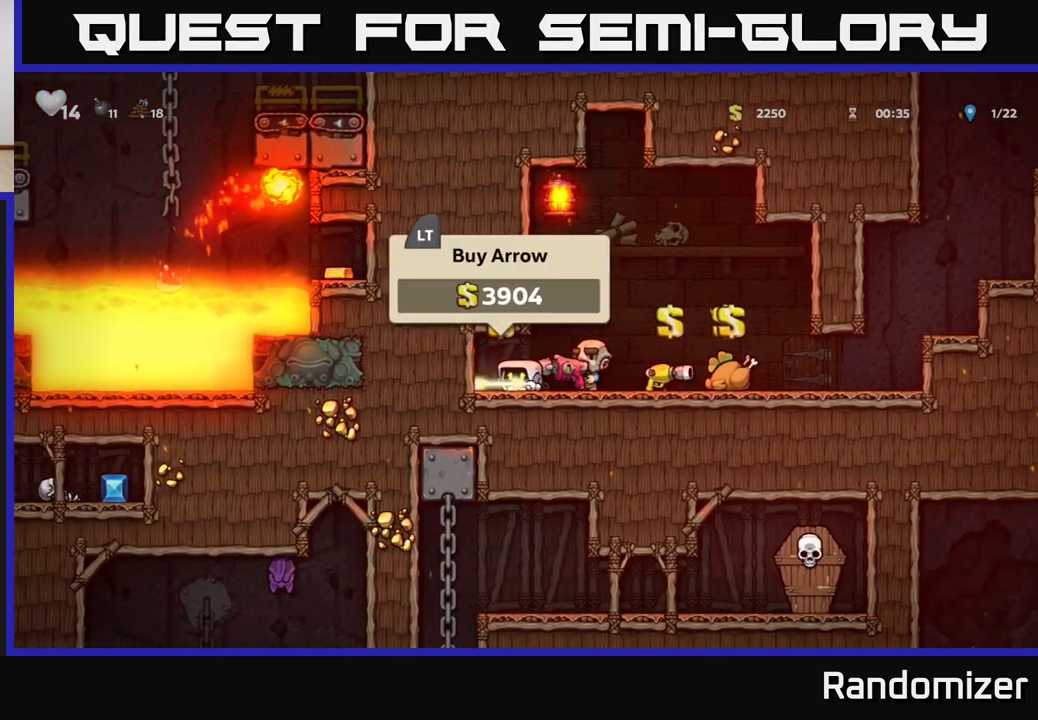
{"buttons": [], "left_stick": "left", "right_stick": "center", "events": [[450, "left_stick", "center"], [500, "left_stick", "left"]]}
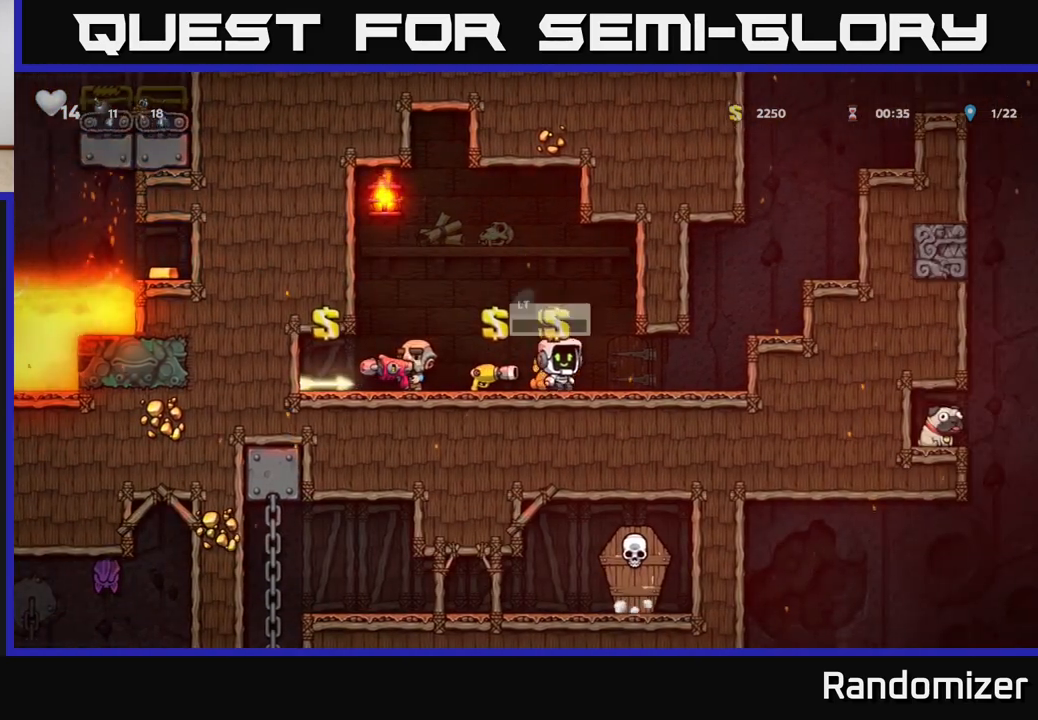
{"buttons": [], "left_stick": "center", "right_stick": "center", "events": [[67, "left_stick", "center"], [350, "L2", "down"], [433, "L2", "up"]]}
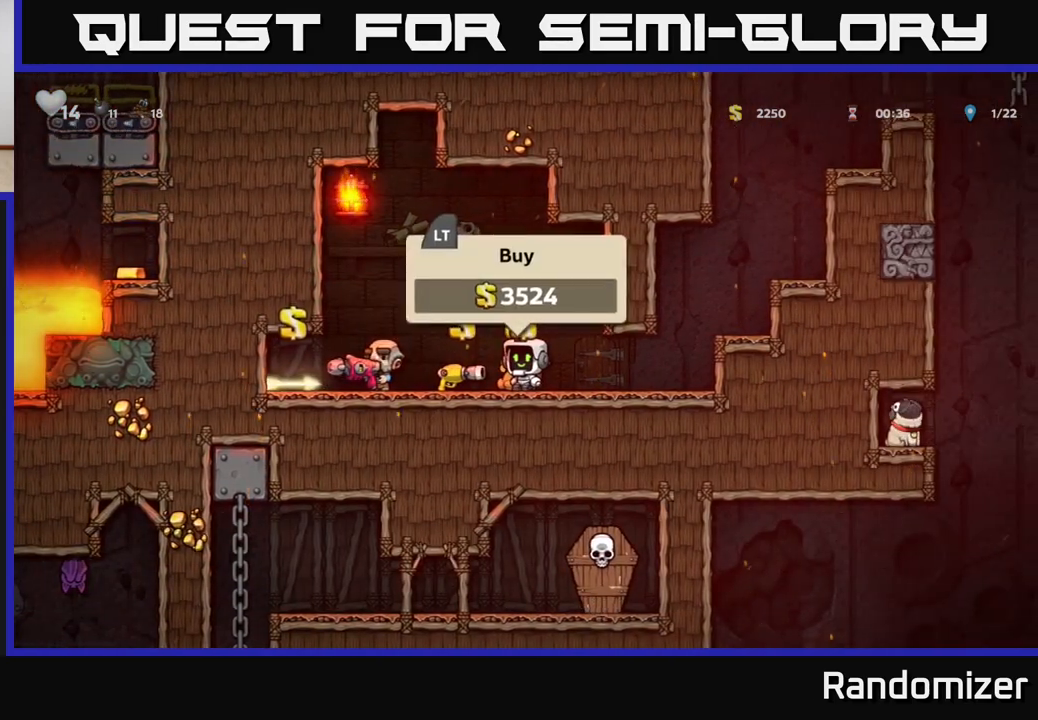
{"buttons": [], "left_stick": "up-left", "right_stick": "center", "events": [[17, "L2", "down"], [100, "L2", "up"], [167, "L2", "down"], [250, "L2", "up"], [317, "L2", "down"], [383, "L2", "up"], [500, "left_stick", "up-left"]]}
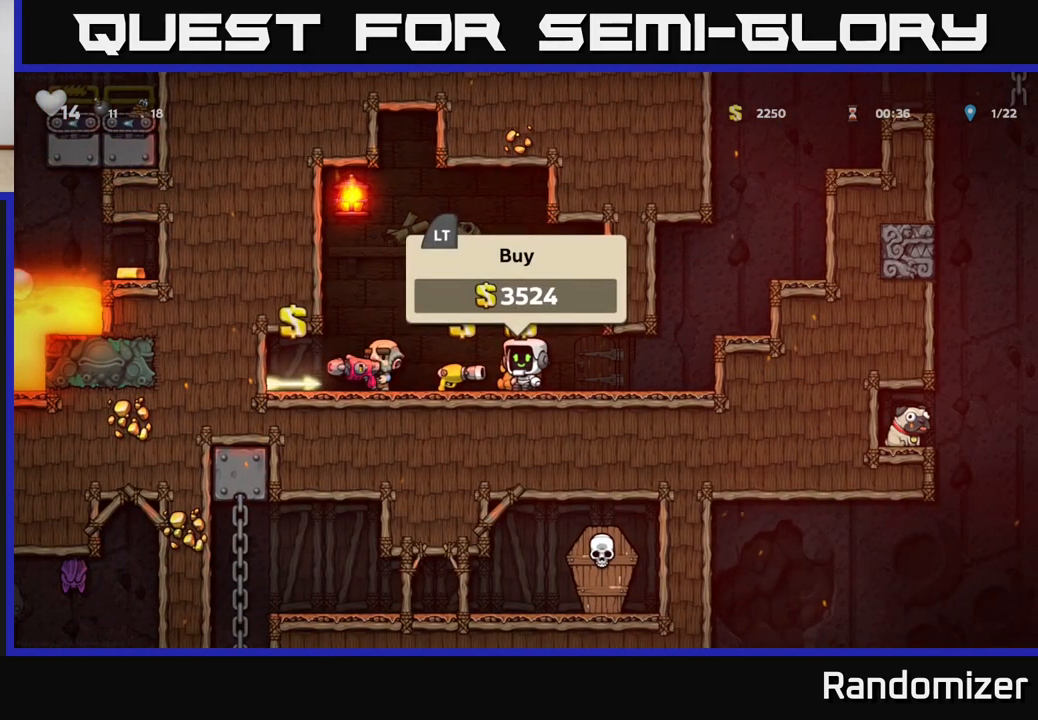
{"buttons": [], "left_stick": "center", "right_stick": "center", "events": [[50, "L2", "down"], [83, "left_stick", "center"], [117, "L2", "up"], [300, "left_stick", "left"], [500, "left_stick", "center"]]}
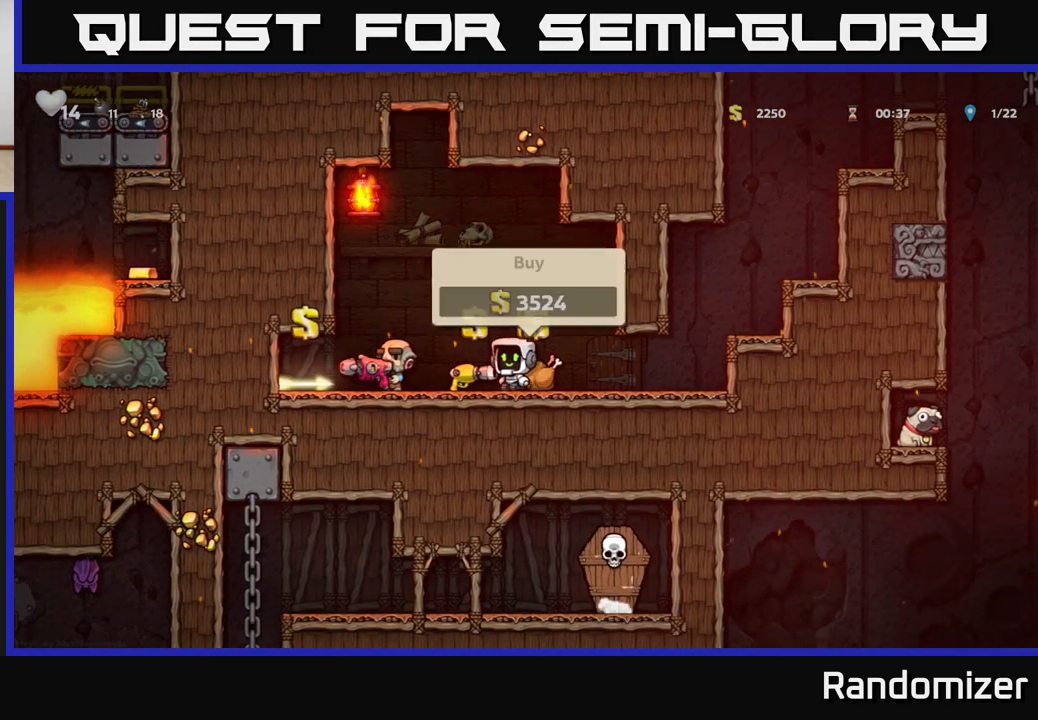
{"buttons": [], "left_stick": "center", "right_stick": "center", "events": [[33, "L2", "down"], [117, "L2", "up"], [283, "L2", "down"], [367, "L2", "up"]]}
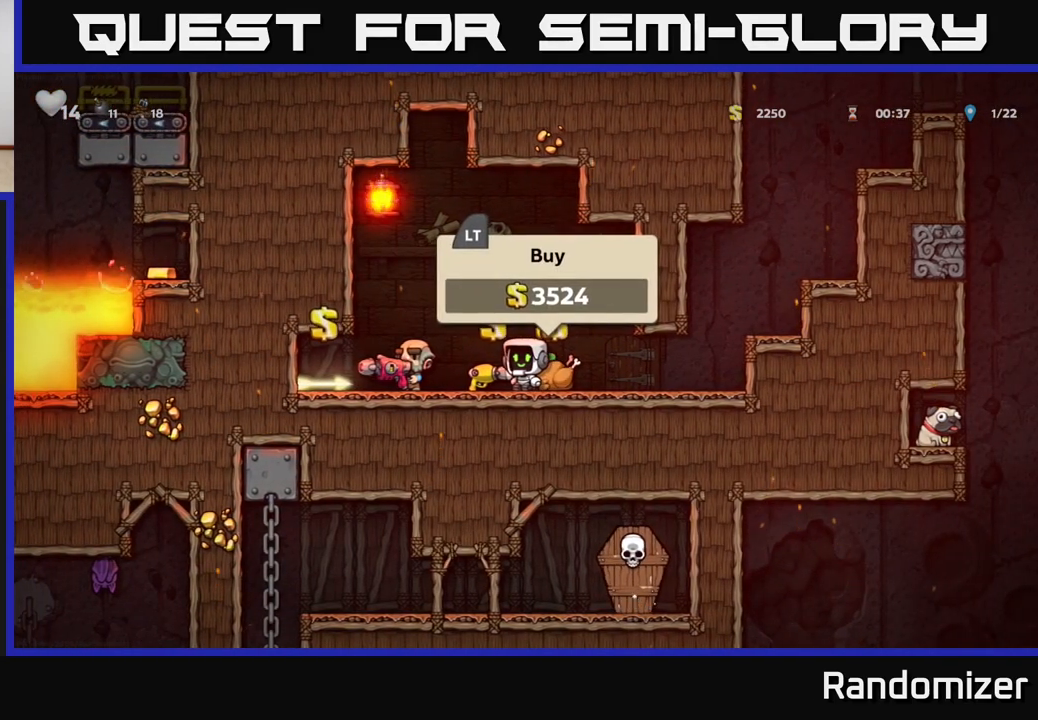
{"buttons": [], "left_stick": "down", "right_stick": "center", "events": [[67, "left_stick", "right"], [167, "left_stick", "center"], [467, "left_stick", "down"]]}
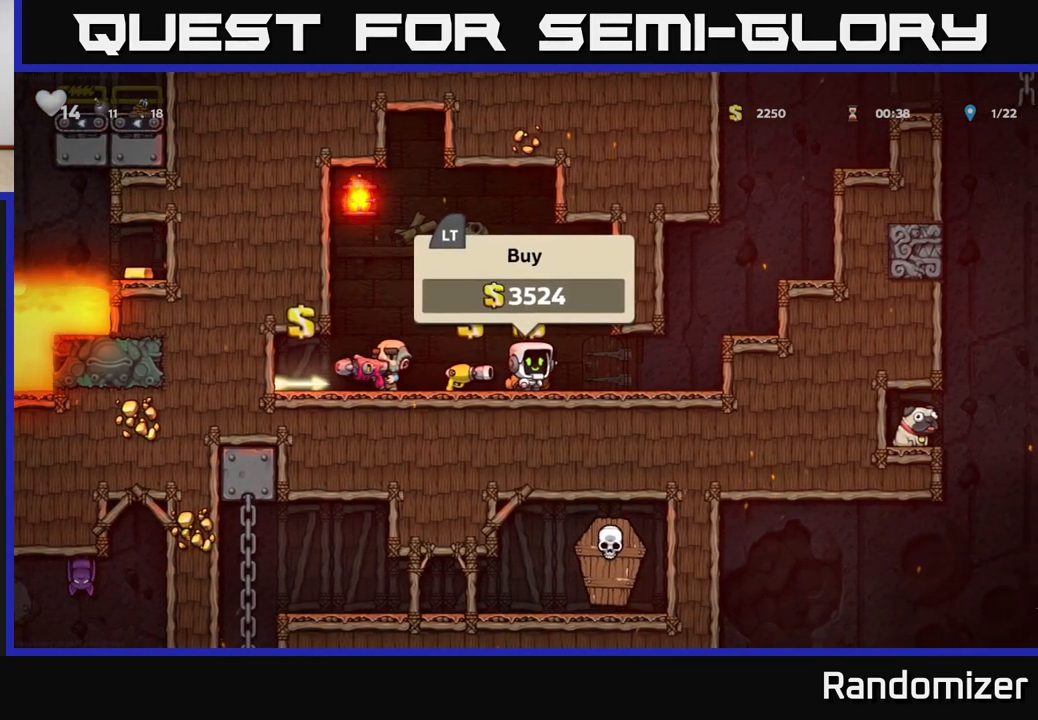
{"buttons": [], "left_stick": "center", "right_stick": "center", "events": [[50, "X", "down"], [133, "X", "up"], [167, "left_stick", "left"], [283, "left_stick", "down"], [350, "X", "down"], [417, "X", "up"], [500, "left_stick", "center"]]}
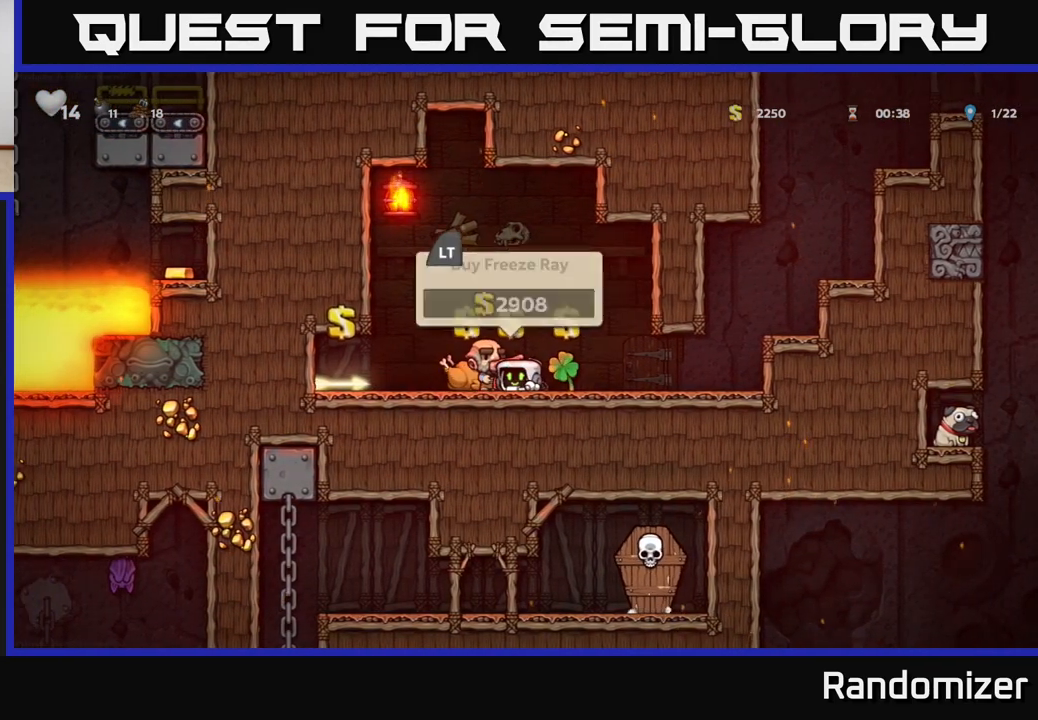
{"buttons": [], "left_stick": "center", "right_stick": "center", "events": [[100, "left_stick", "right"], [250, "left_stick", "center"]]}
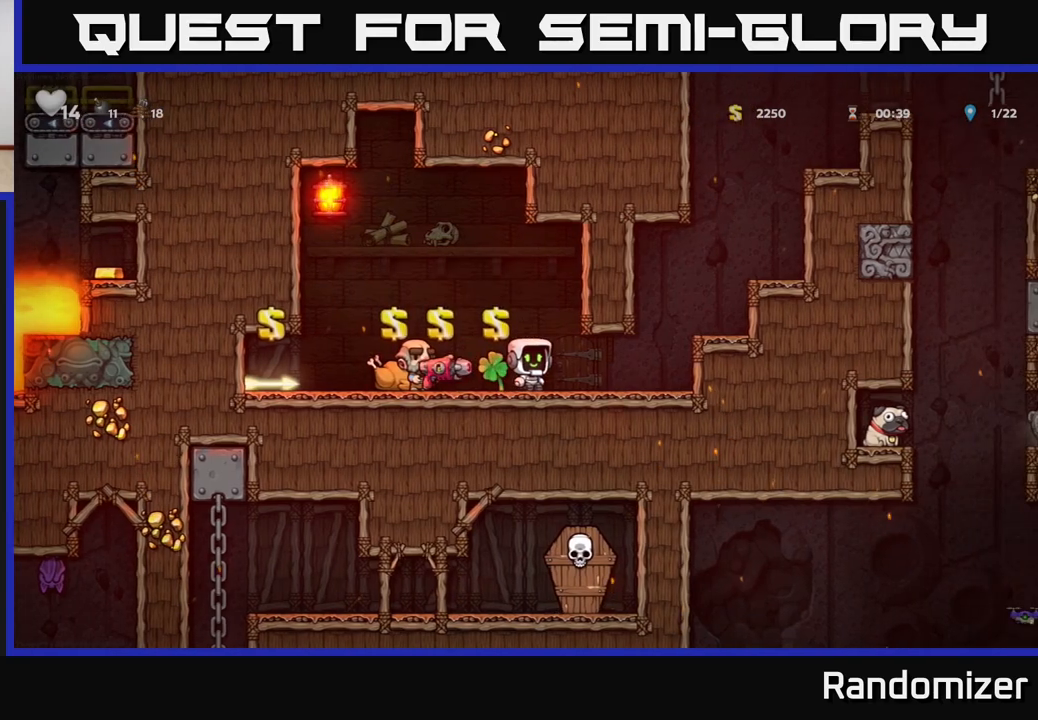
{"buttons": [], "left_stick": "center", "right_stick": "center", "events": [[83, "left_stick", "left"], [183, "left_stick", "center"]]}